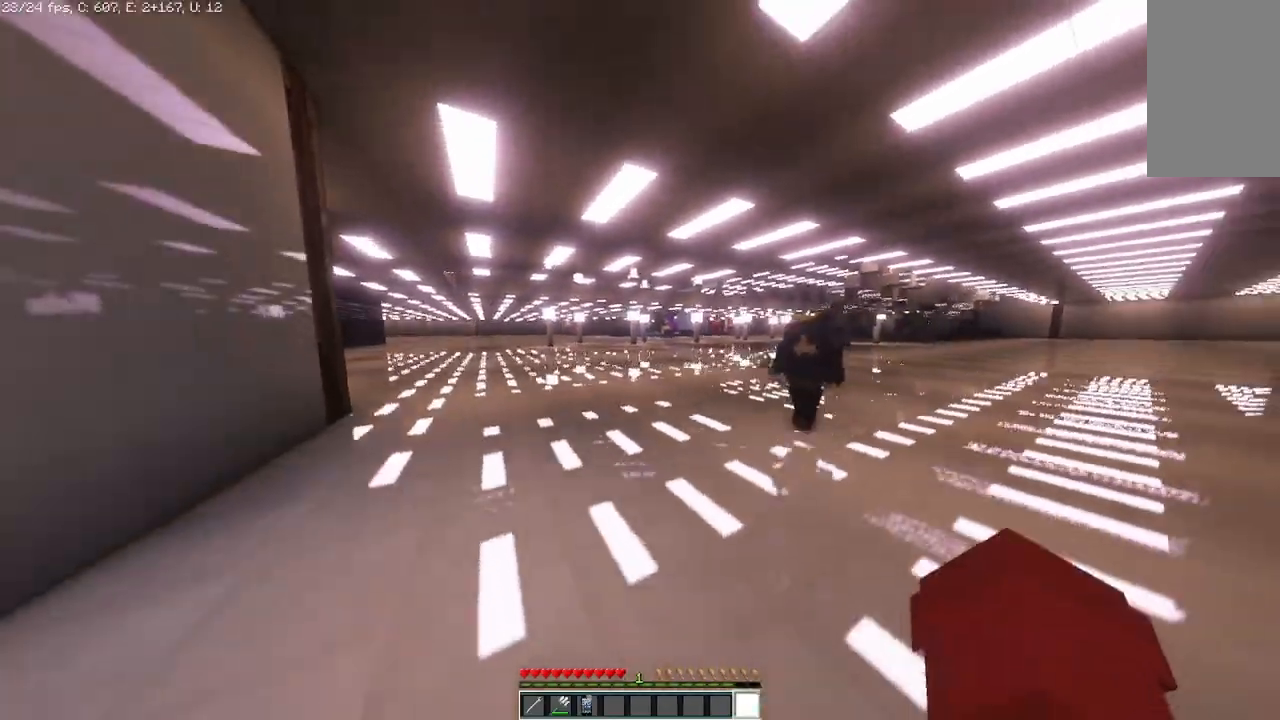
Gameplay with keyboard and mouse; each line is a JSON object with the keys and mouse buttons held at the frame after it. "events" lists presses ("down") and releases ("up") of "a", "d", "s", "space", "w", "mouse_left" and "mouse_right" between this image and that frame as [ms after this image, input, new state], when the widget could be followed in between. "mouse_left", "mouse_right" = the "left", "right" buttons of the "mouse" list. No other keys are recorded. Fast repeated clicks can show as one long hold. Mouse movement is not recorded.
{"keys": ["a", "s"], "mouse": [], "events": [[250, "a", "up"], [458, "a", "down"]]}
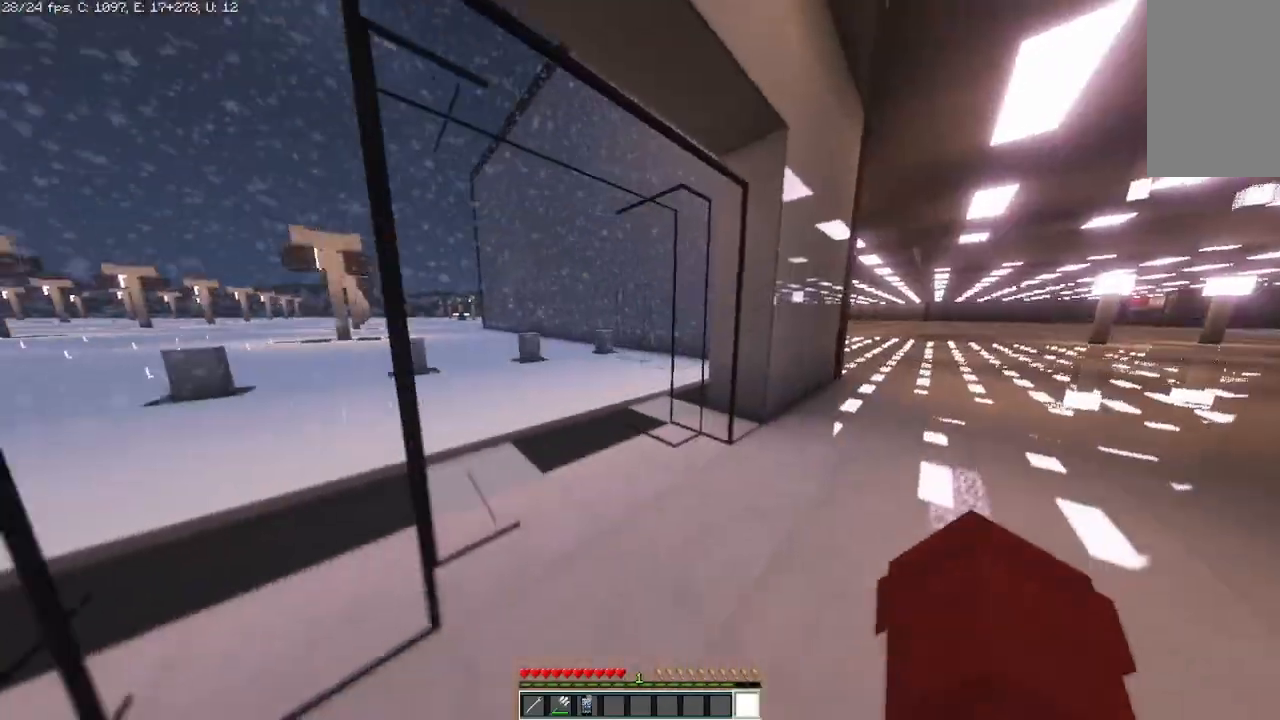
{"keys": ["a"], "mouse": [], "events": [[42, "s", "up"]]}
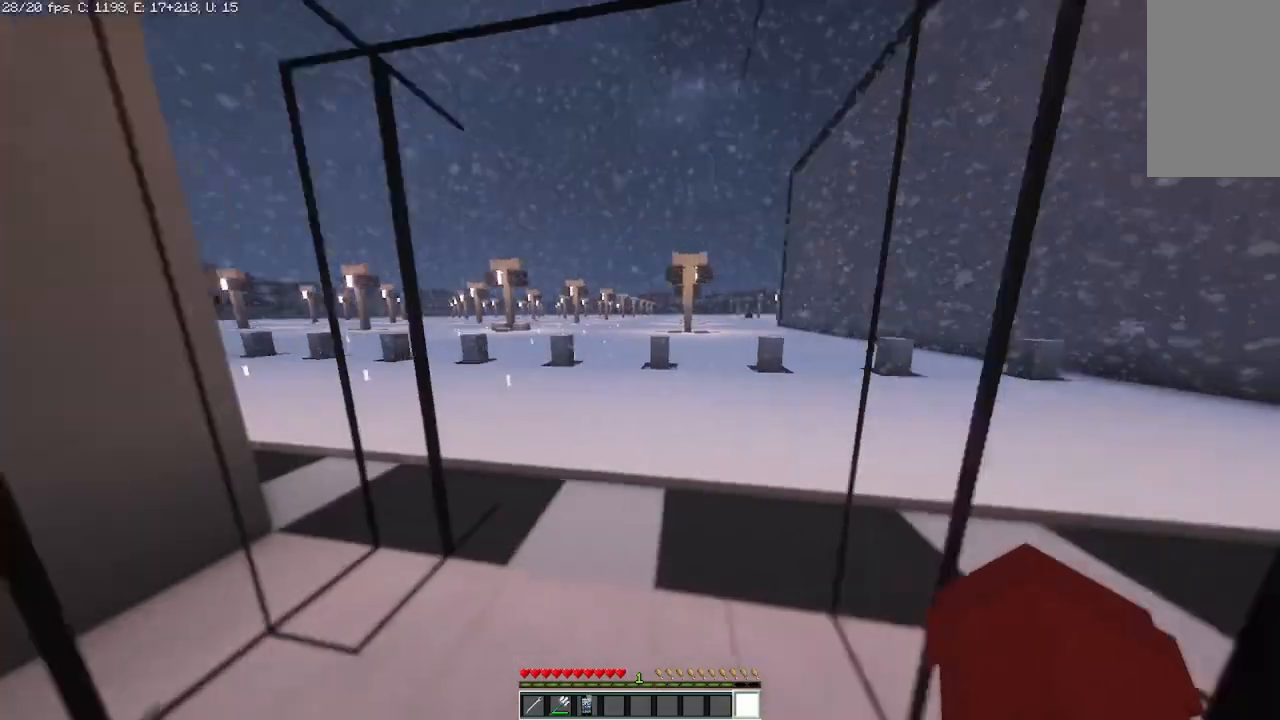
{"keys": ["w"], "mouse": [], "events": [[167, "w", "down"], [250, "a", "up"]]}
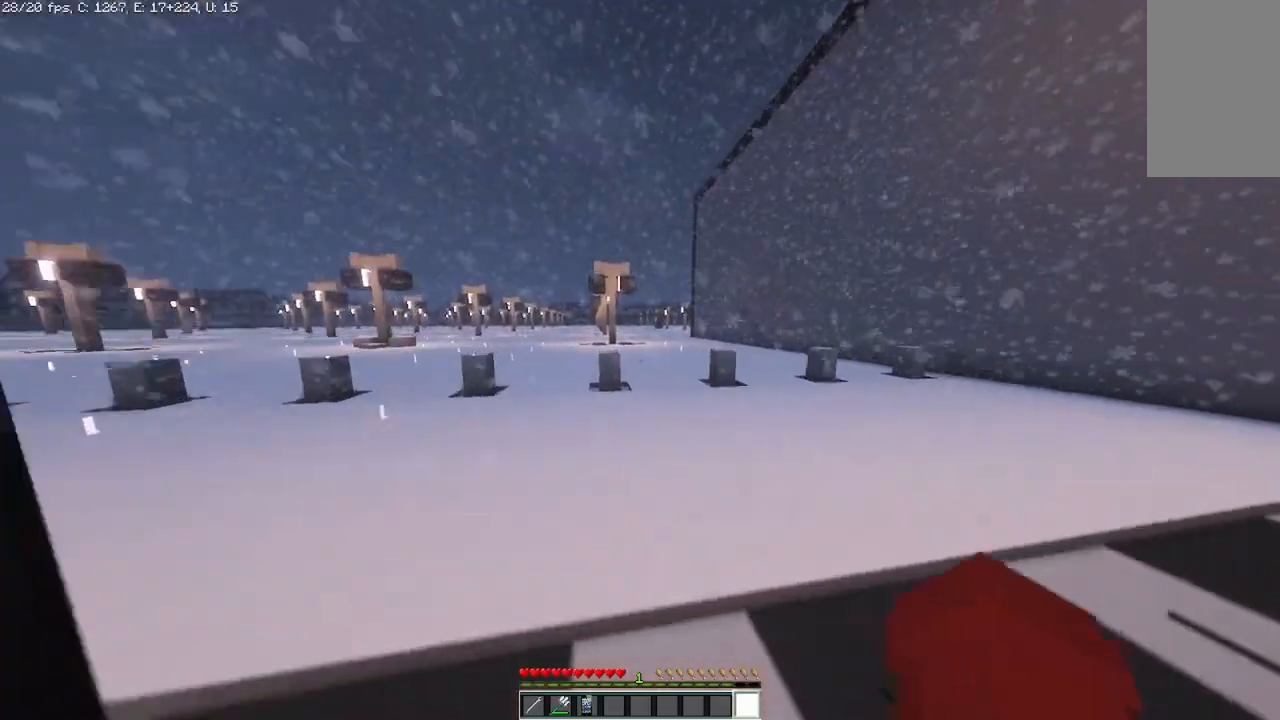
{"keys": ["w"], "mouse": [], "events": []}
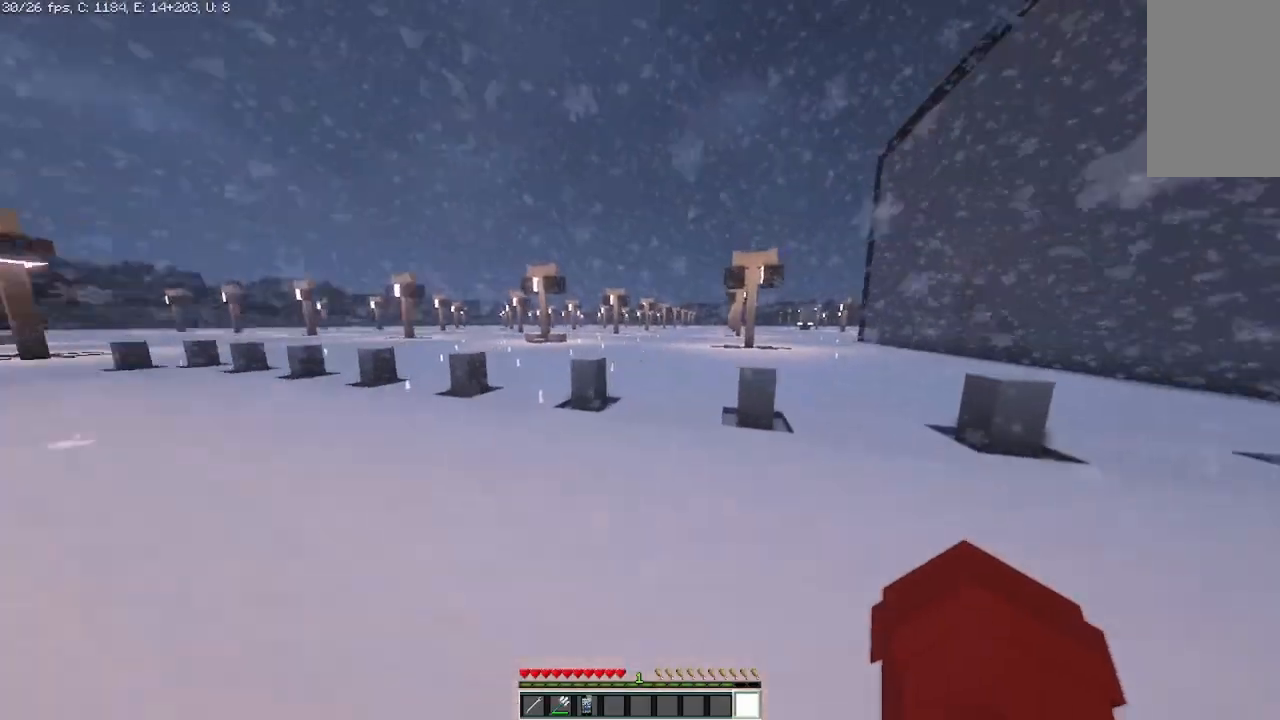
{"keys": ["w"], "mouse": [], "events": []}
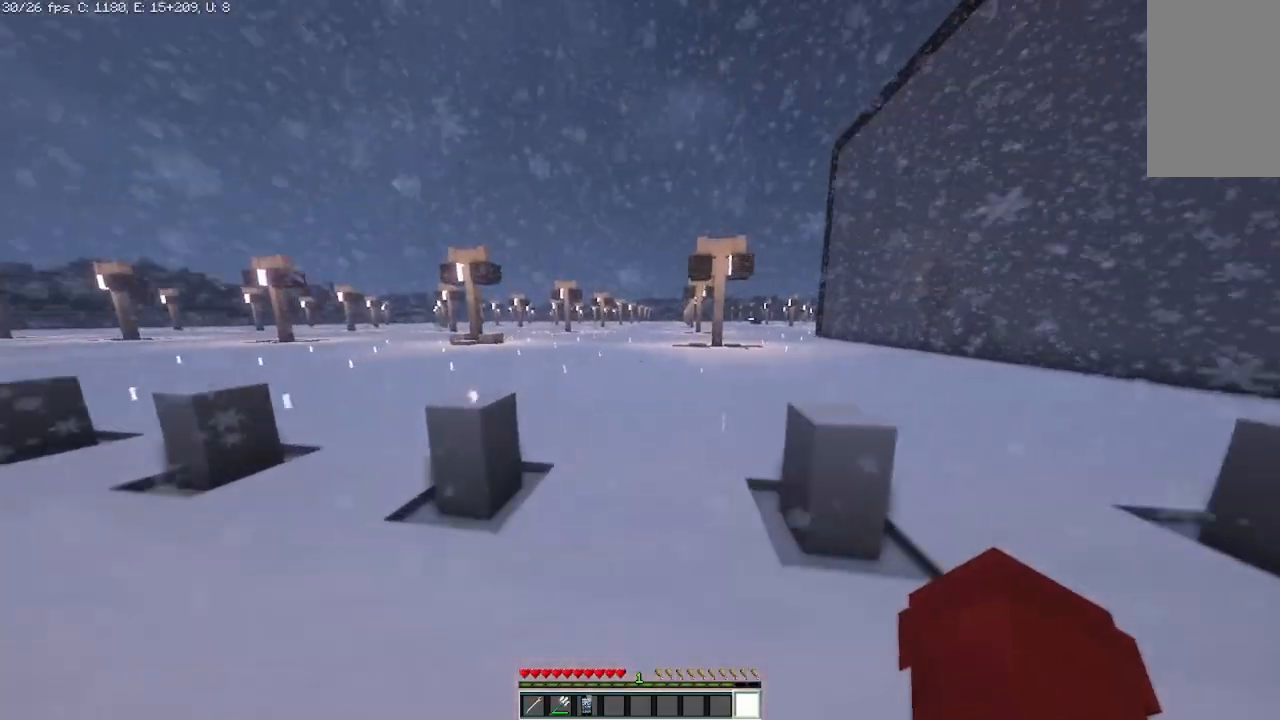
{"keys": ["a", "w"], "mouse": [], "events": [[500, "a", "down"]]}
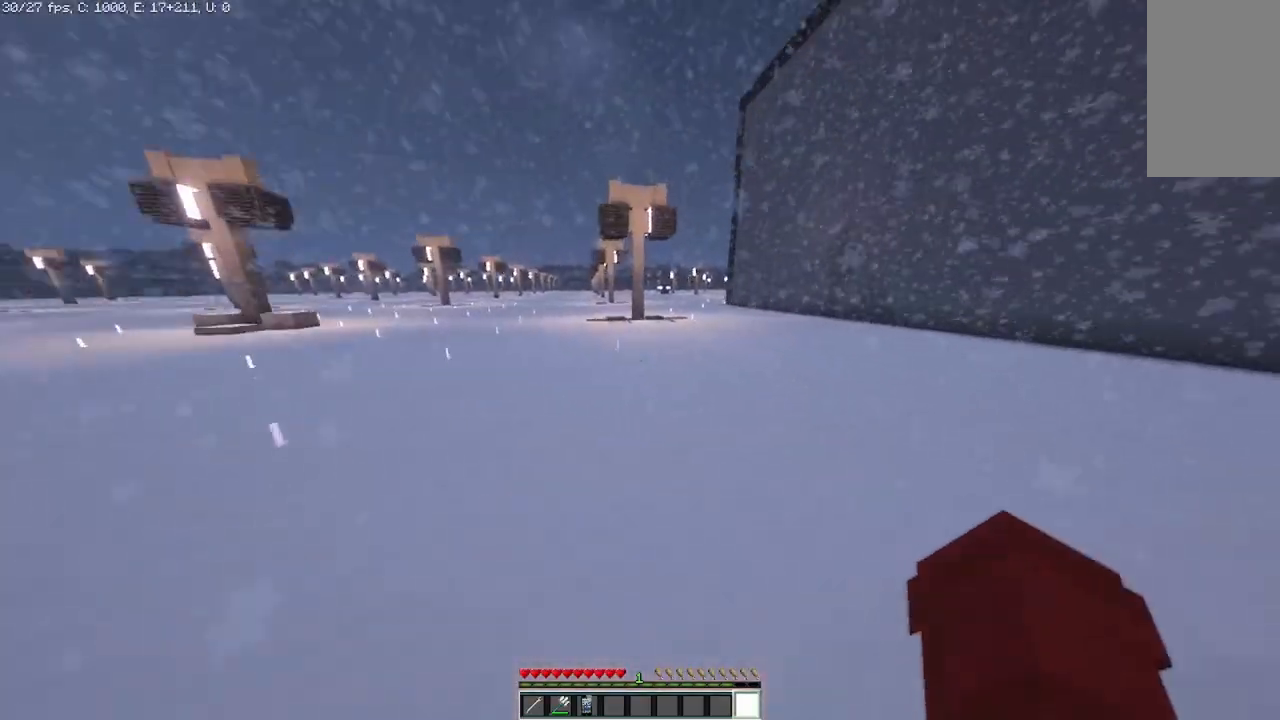
{"keys": ["a", "w"], "mouse": [], "events": []}
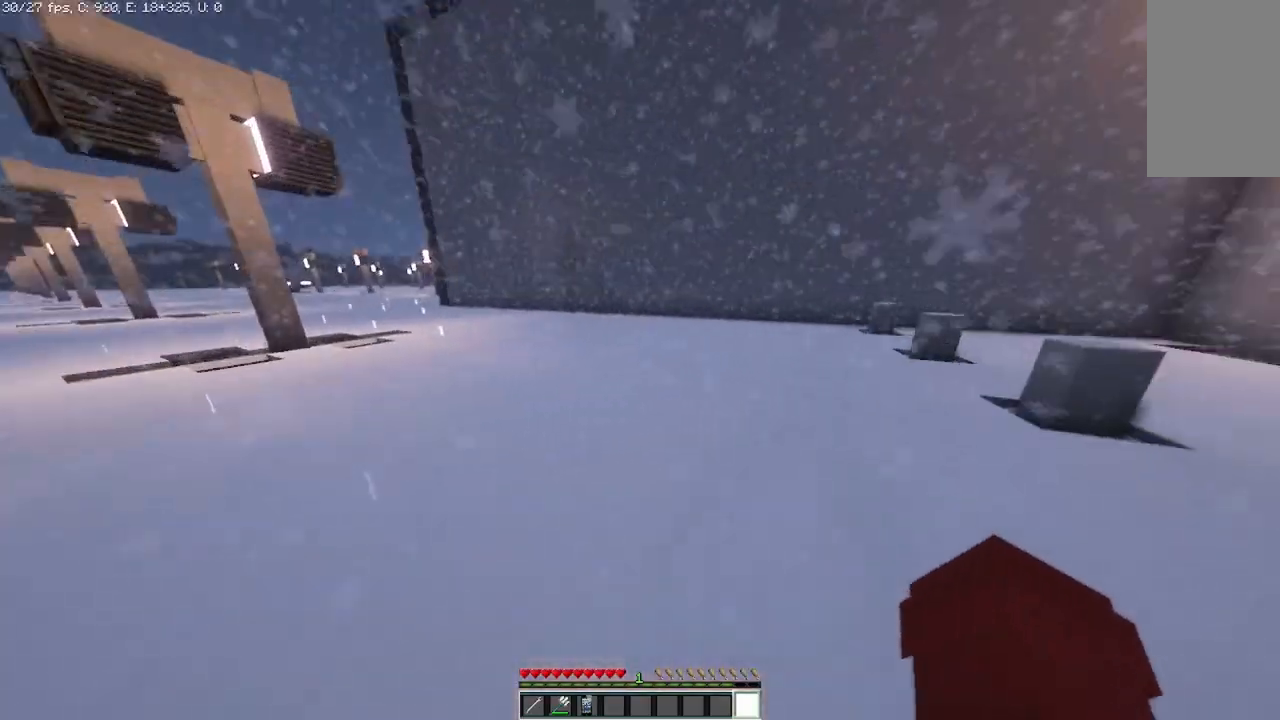
{"keys": ["a"], "mouse": [], "events": [[208, "w", "up"]]}
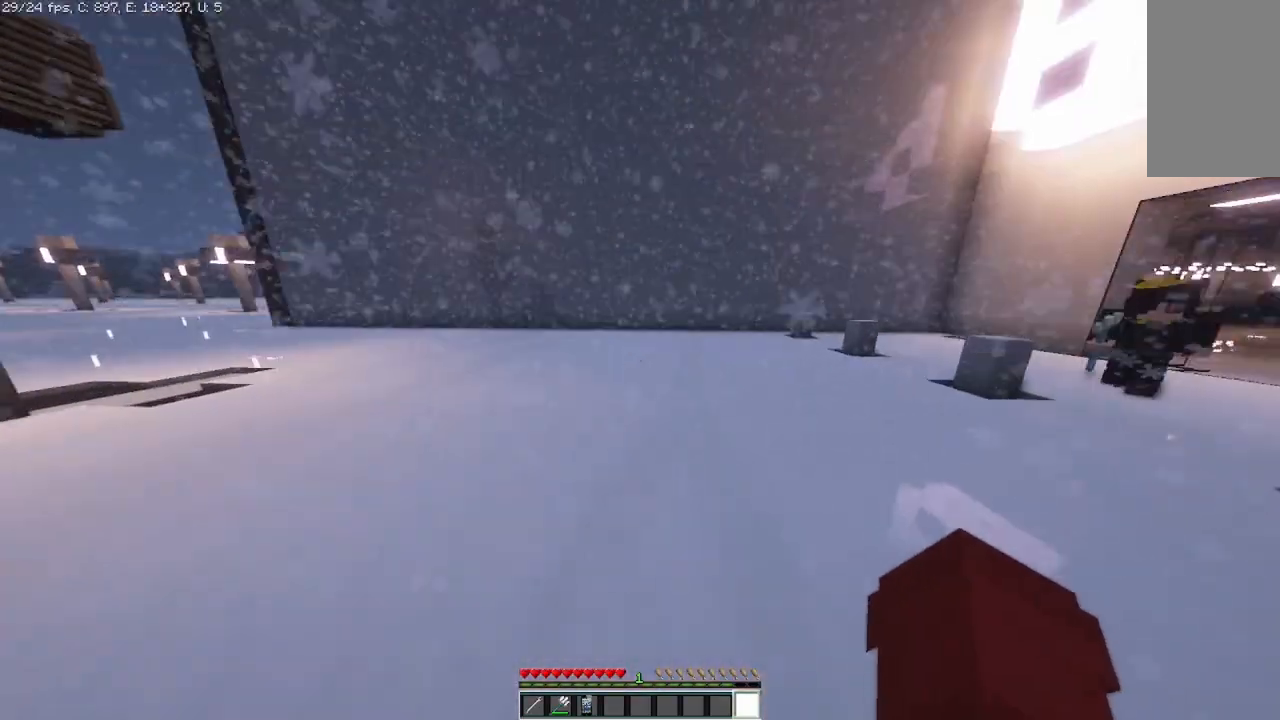
{"keys": ["a"], "mouse": [], "events": []}
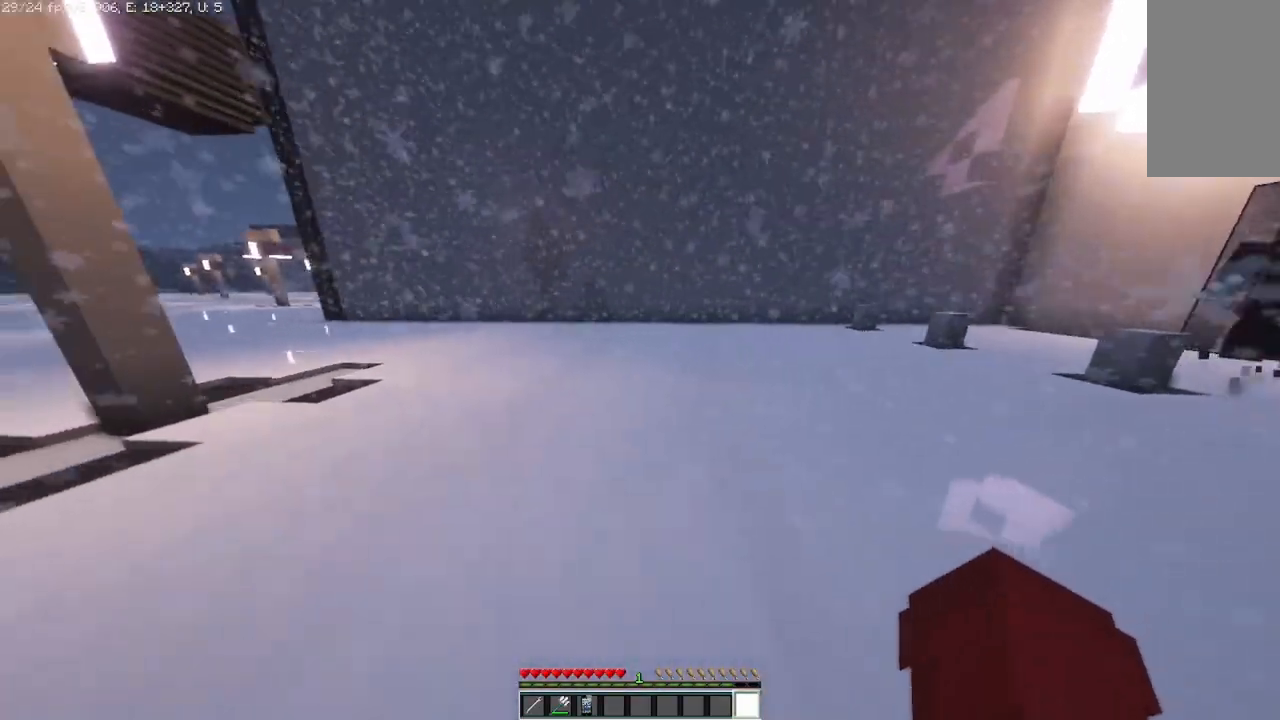
{"keys": ["a", "w"], "mouse": [], "events": [[125, "w", "down"]]}
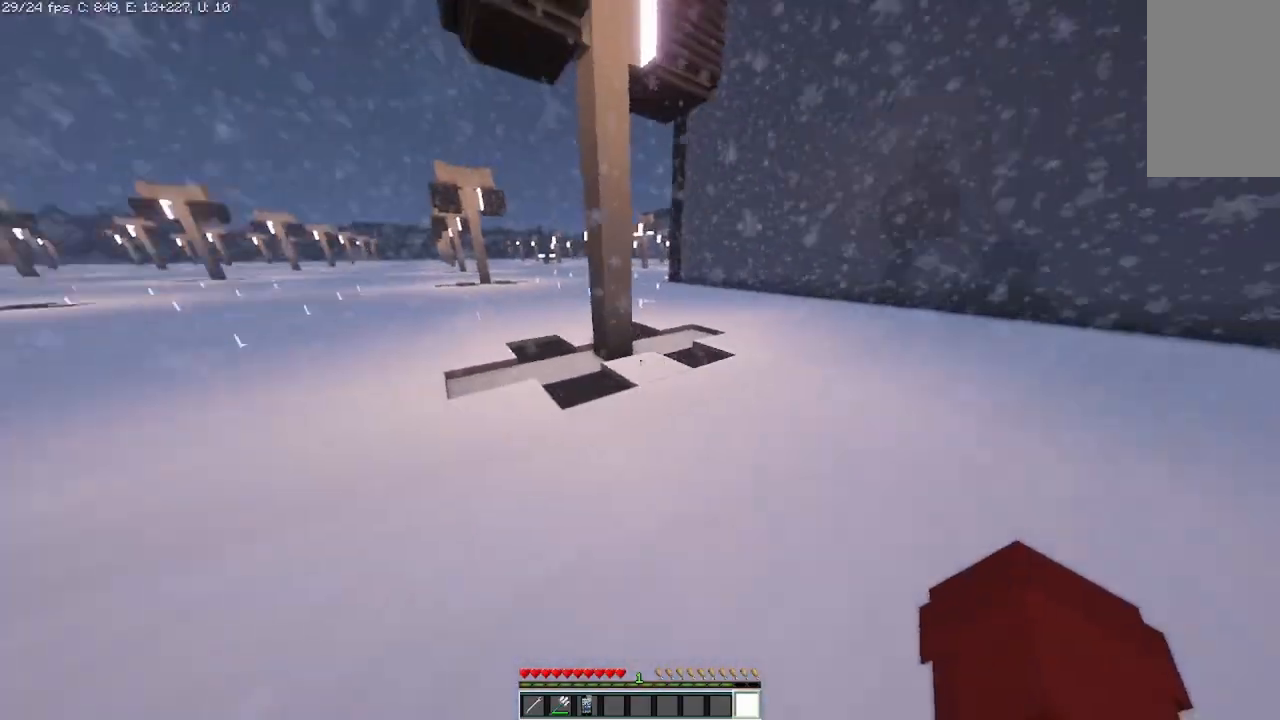
{"keys": ["a", "w"], "mouse": [], "events": []}
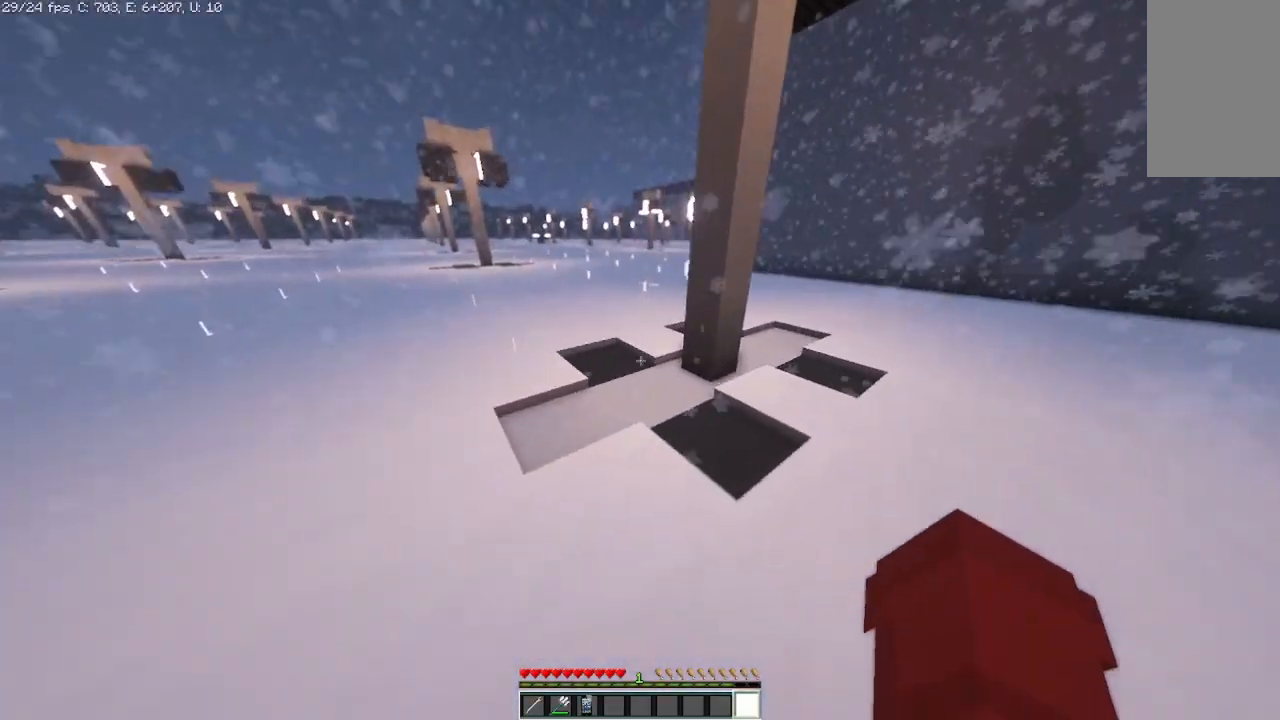
{"keys": [], "mouse": [], "events": [[208, "a", "up"], [208, "w", "up"]]}
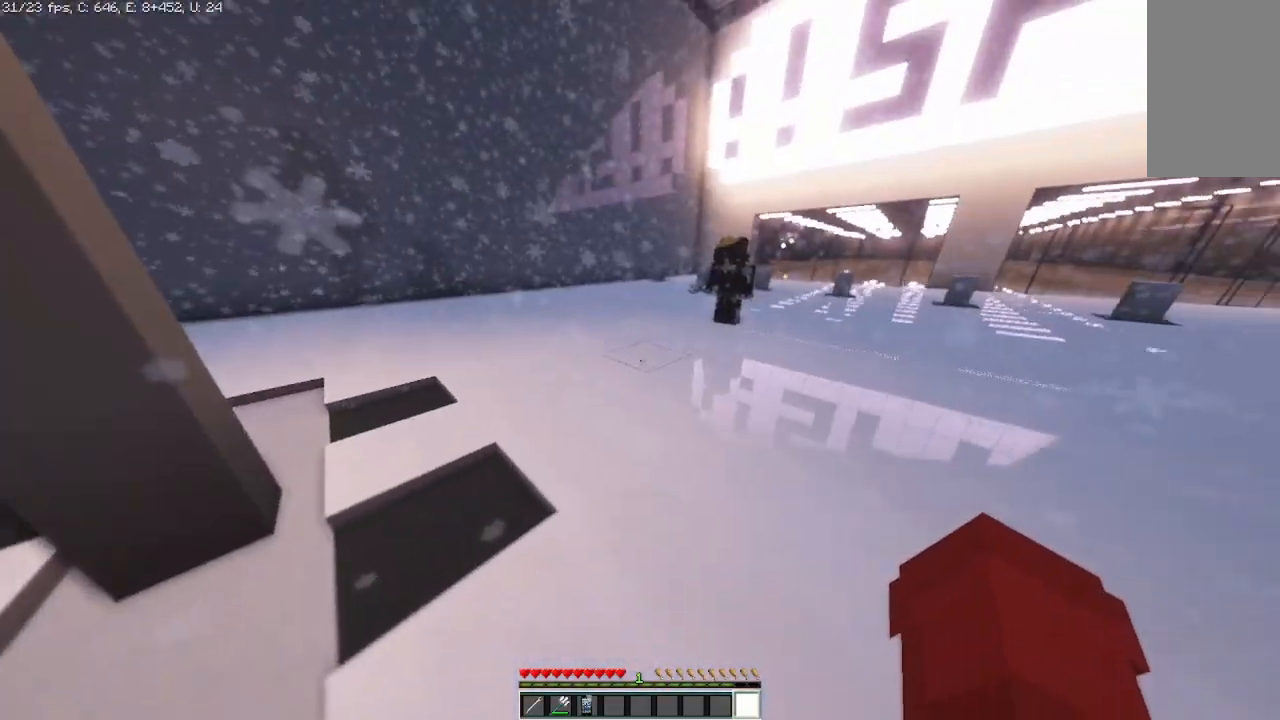
{"keys": [], "mouse": [], "events": [[42, "d", "down"], [208, "d", "up"]]}
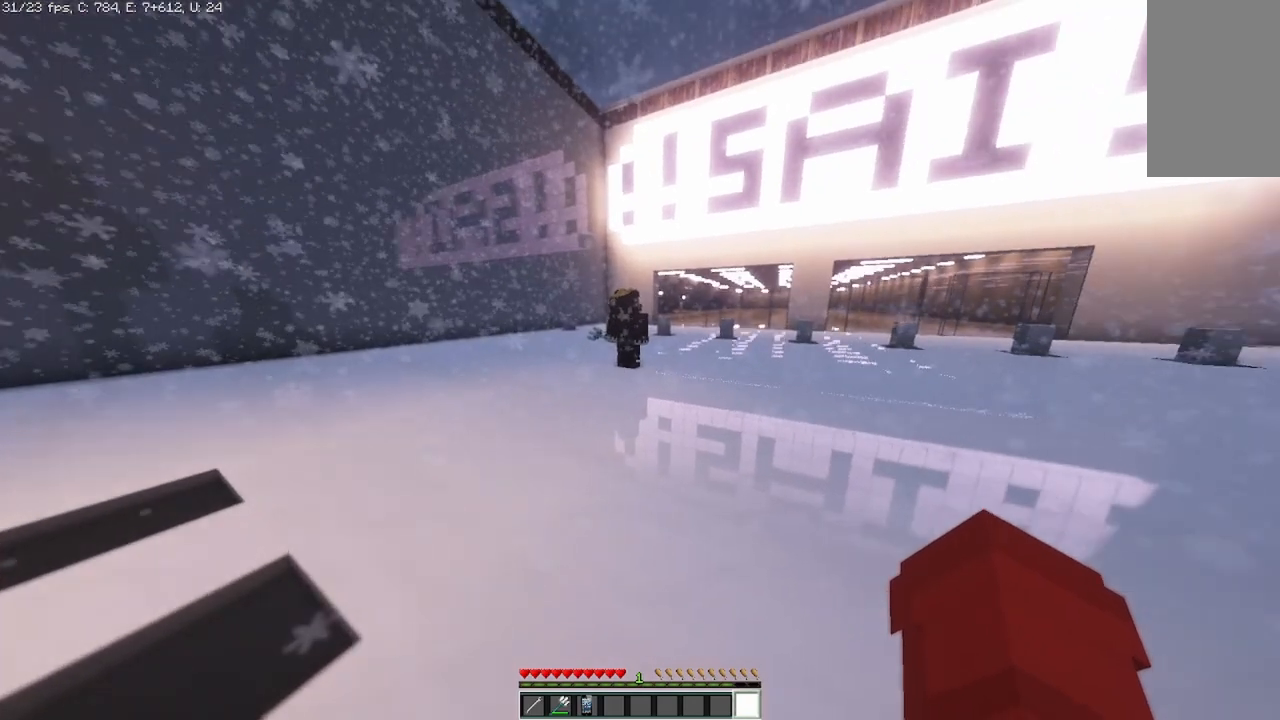
{"keys": ["w"], "mouse": [], "events": [[83, "d", "down"], [417, "d", "up"], [417, "w", "down"]]}
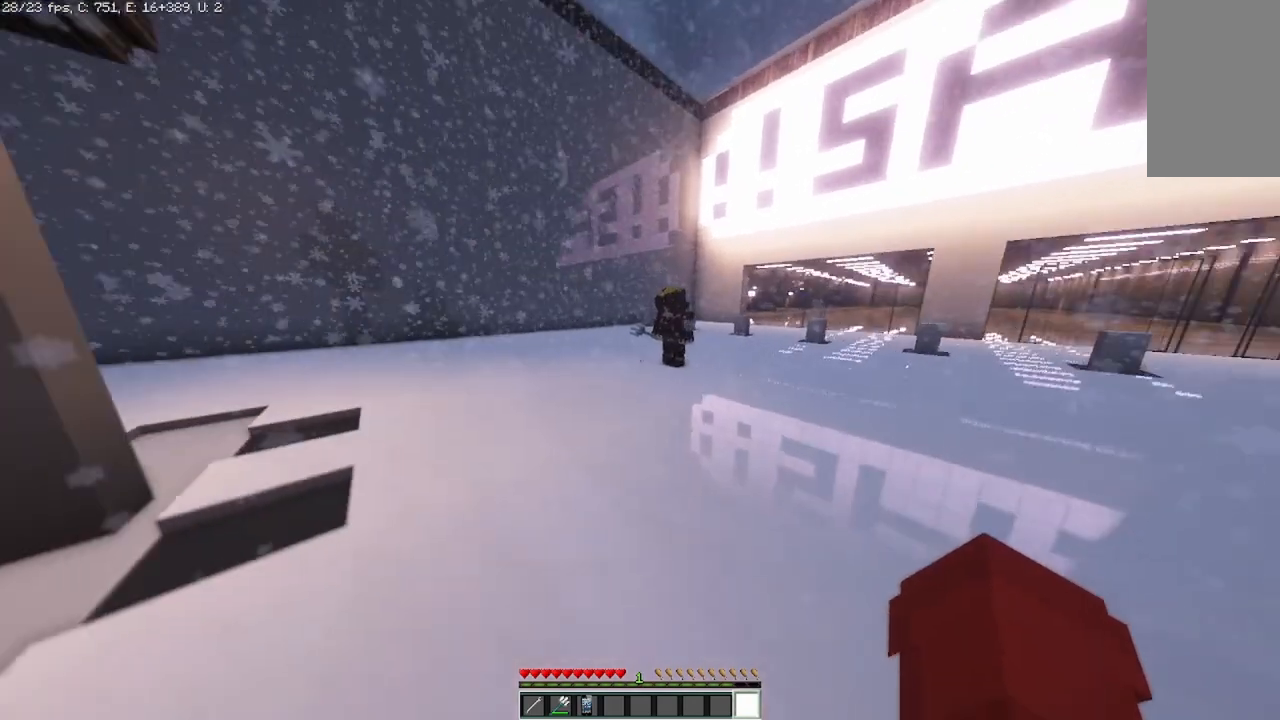
{"keys": ["w"], "mouse": [], "events": []}
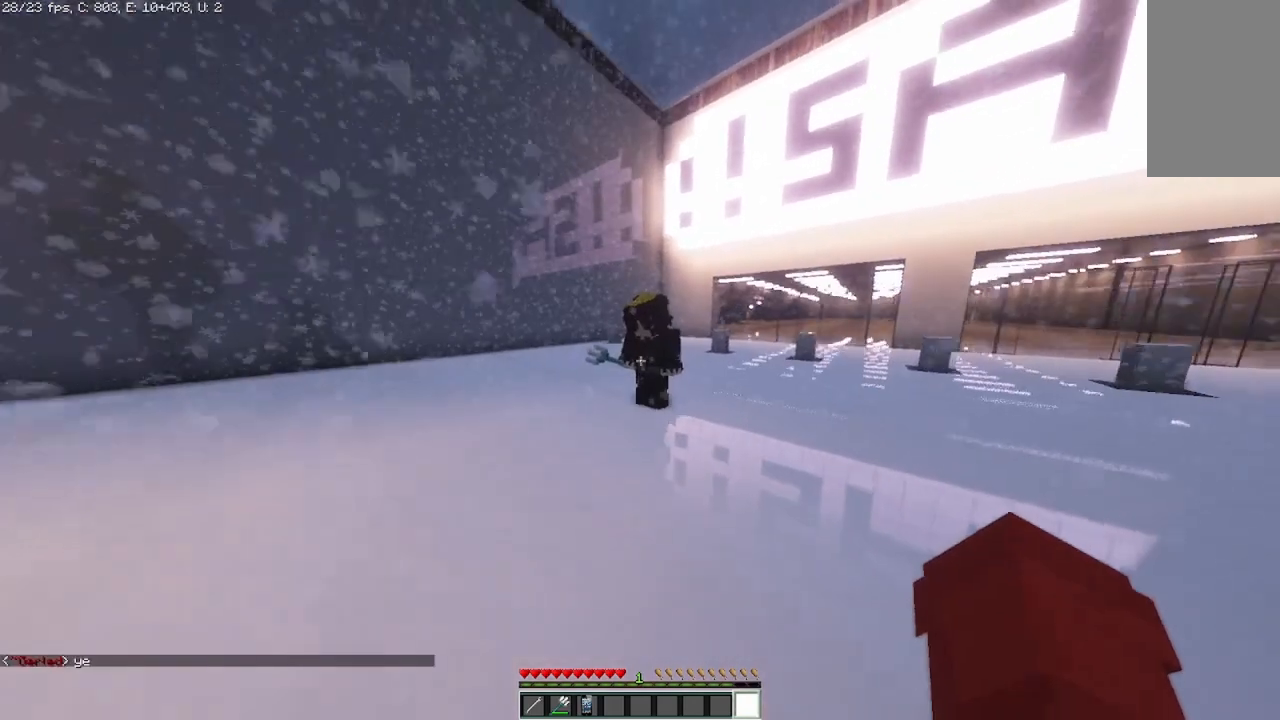
{"keys": [], "mouse": [], "events": [[458, "w", "up"]]}
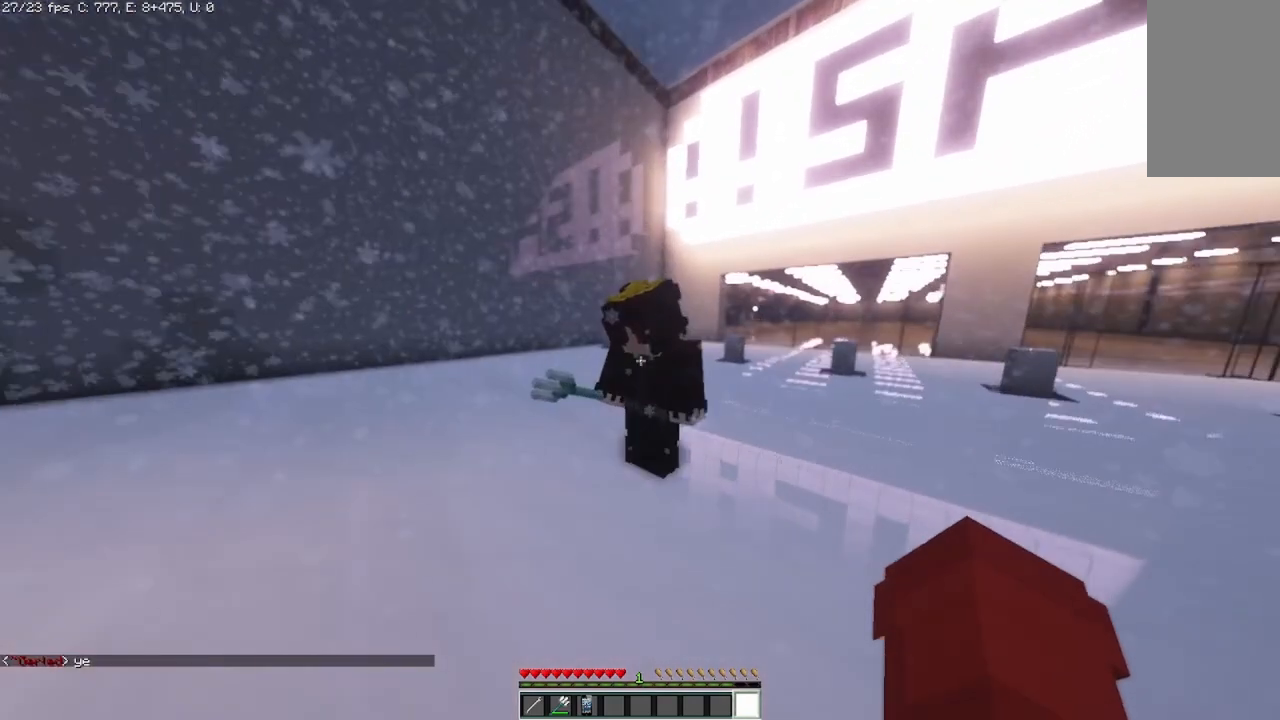
{"keys": ["a"], "mouse": [], "events": [[458, "a", "down"]]}
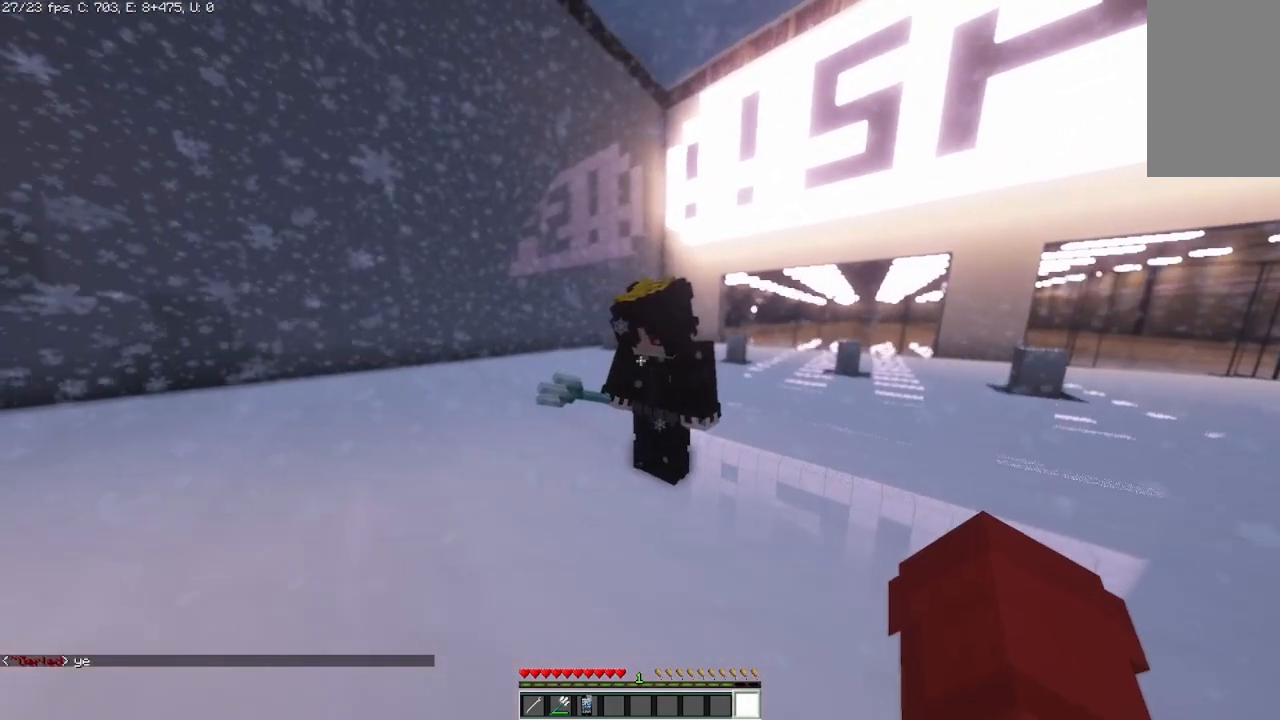
{"keys": [], "mouse": [], "events": [[125, "a", "up"]]}
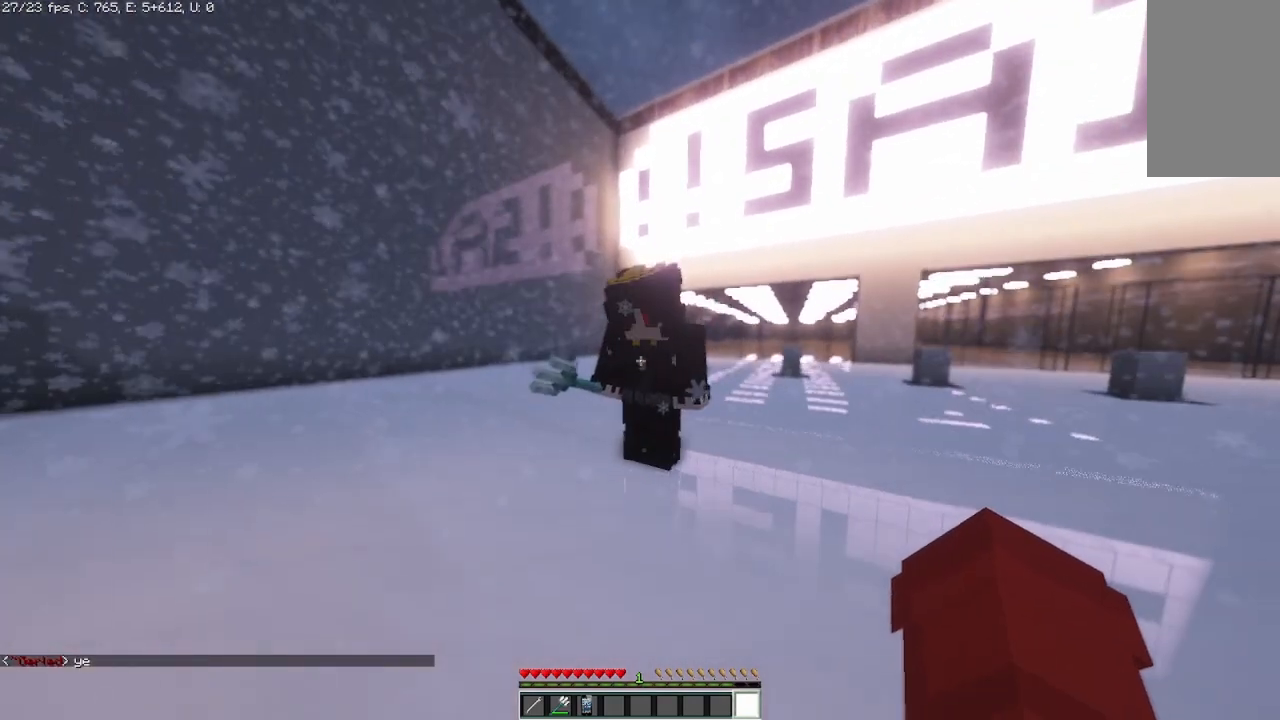
{"keys": ["w"], "mouse": [], "events": [[208, "w", "down"]]}
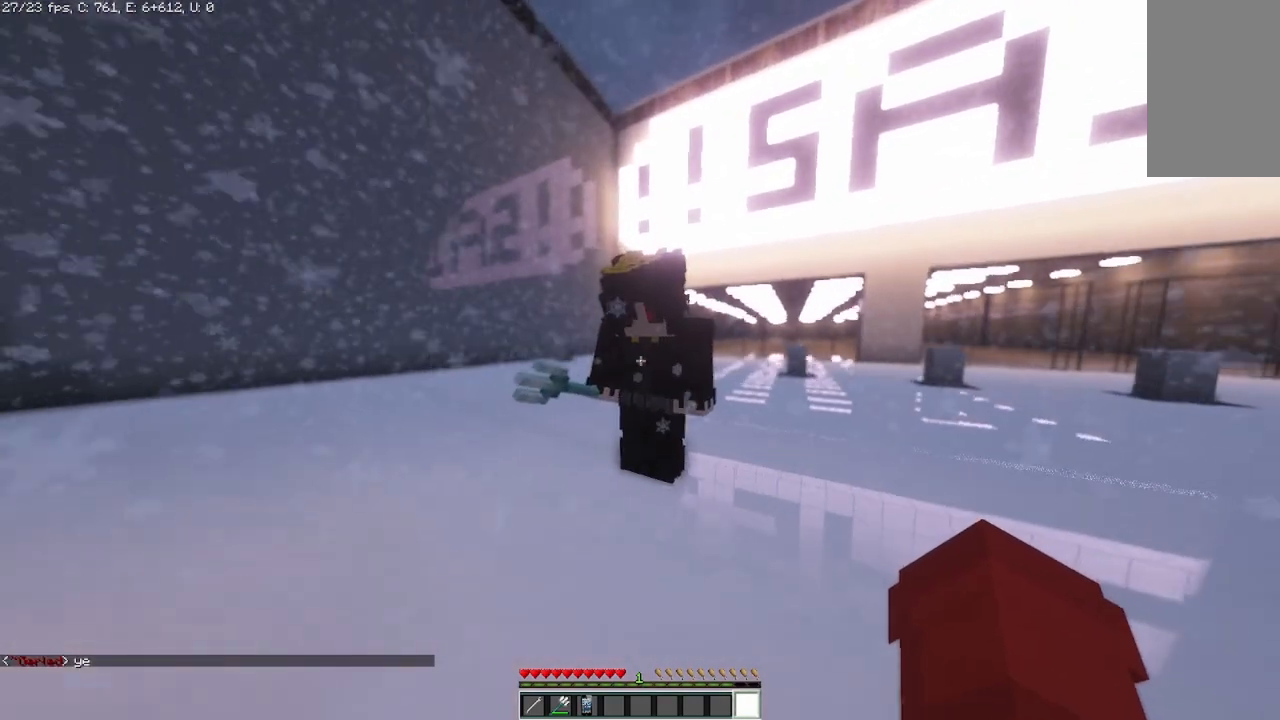
{"keys": ["w"], "mouse": [], "events": []}
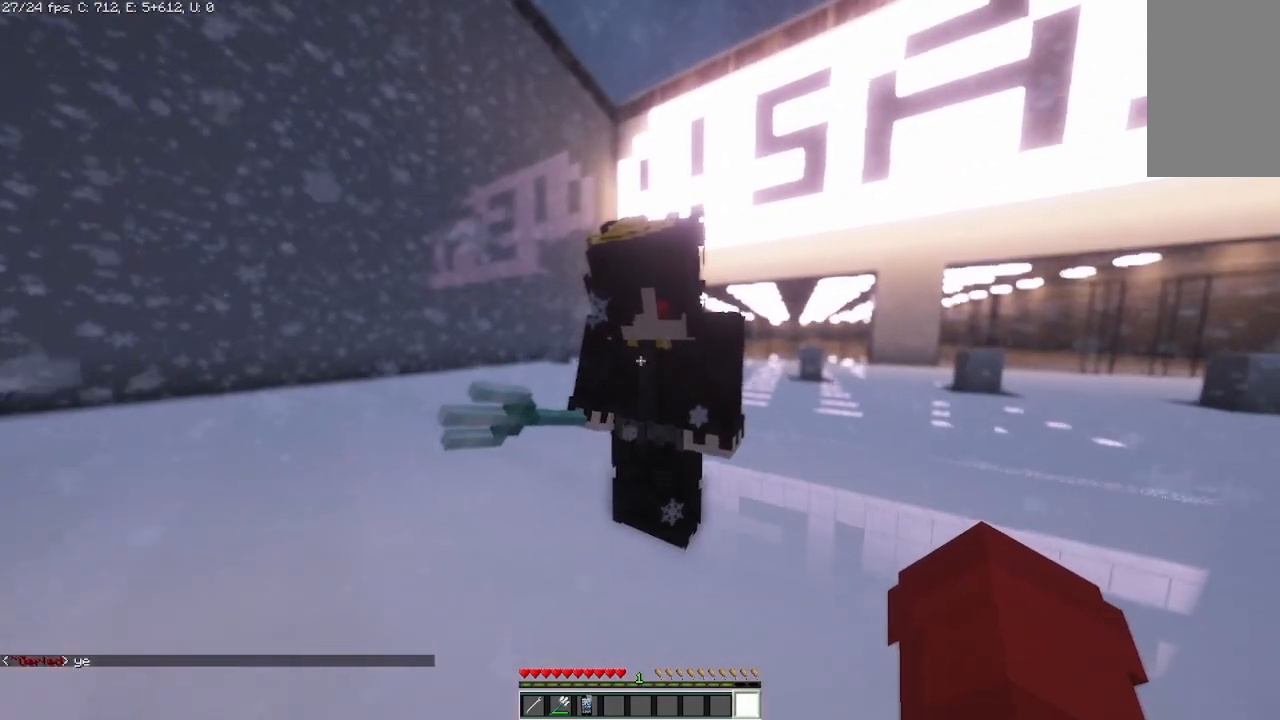
{"keys": [], "mouse": [], "events": [[250, "w", "up"]]}
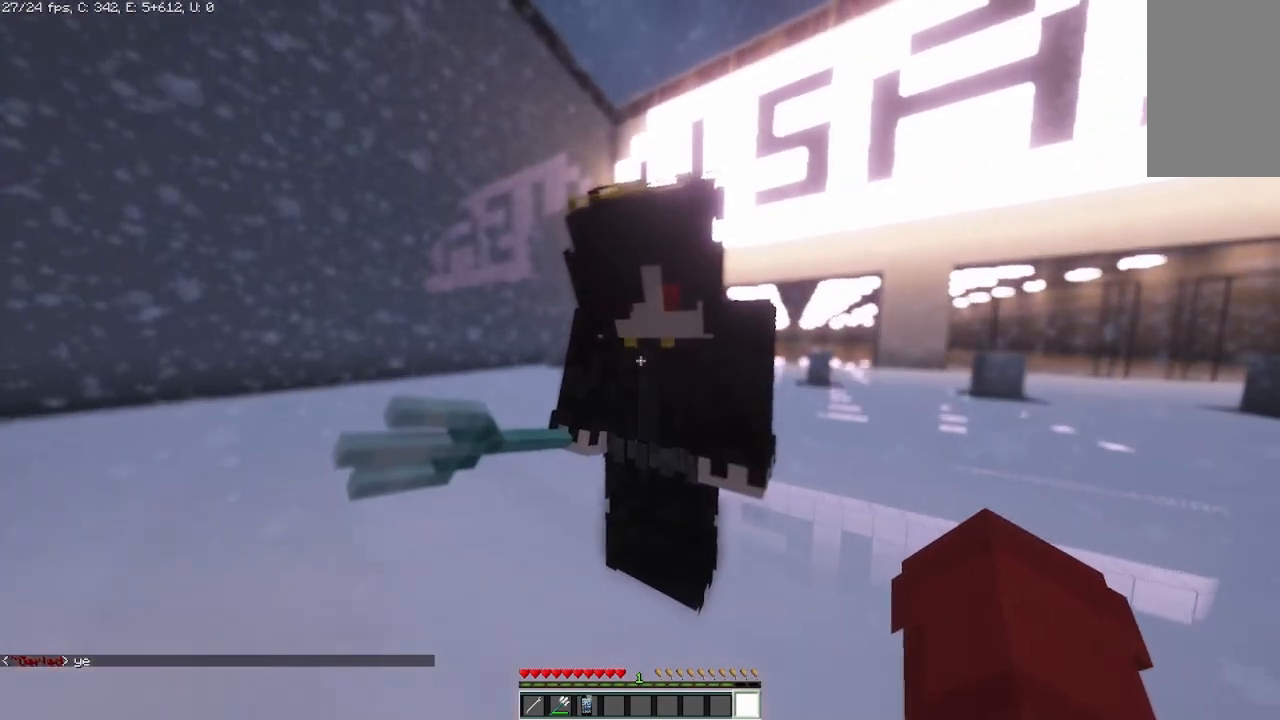
{"keys": [], "mouse": [], "events": []}
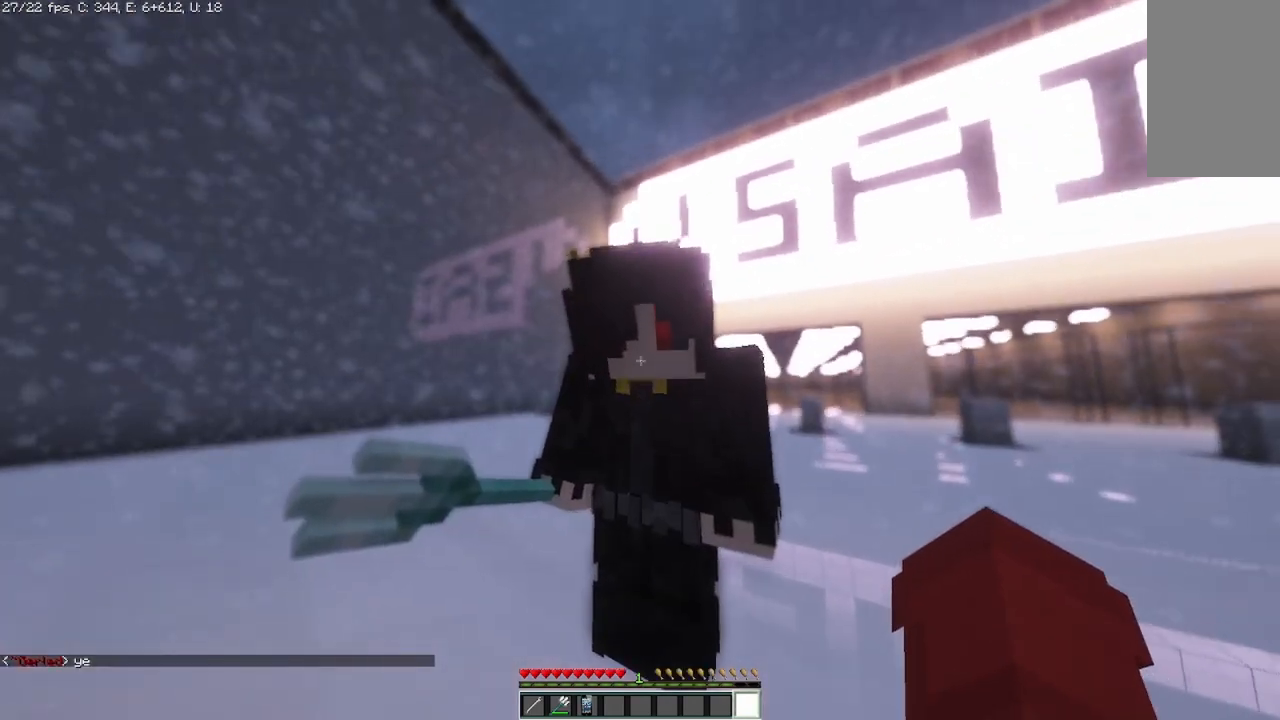
{"keys": ["s"], "mouse": [], "events": [[208, "s", "down"]]}
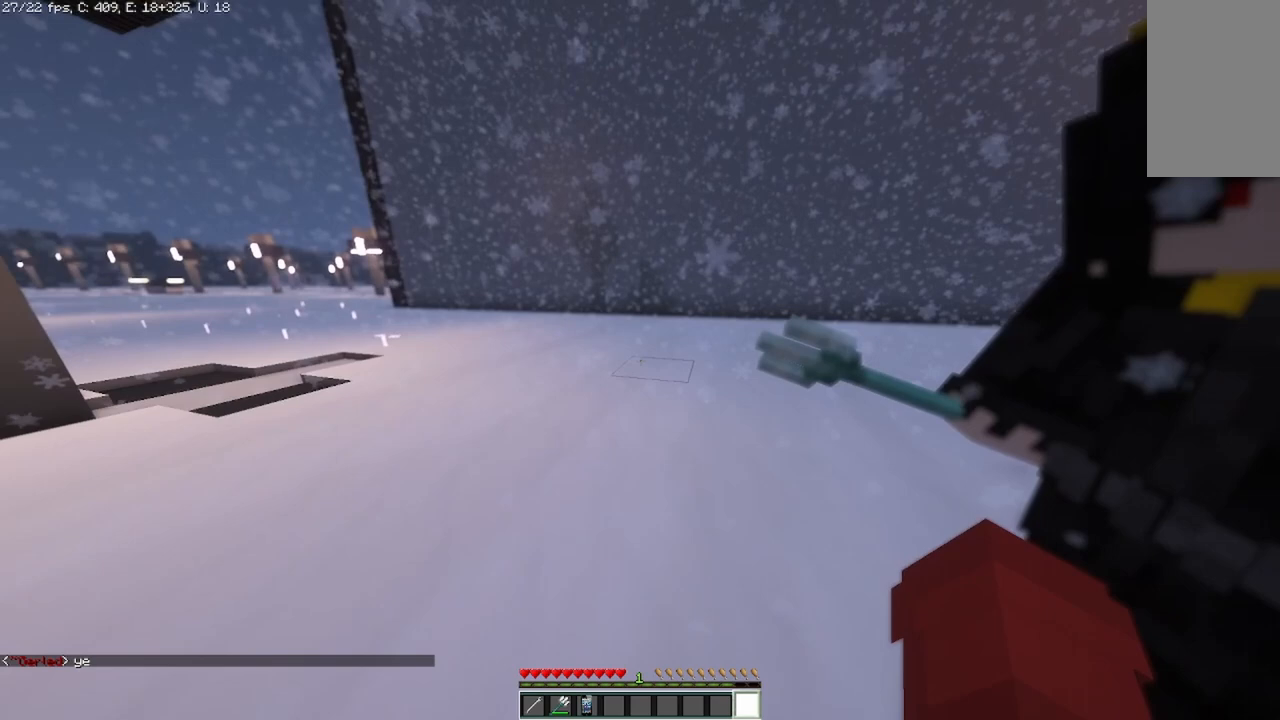
{"keys": [], "mouse": [], "events": [[83, "s", "up"]]}